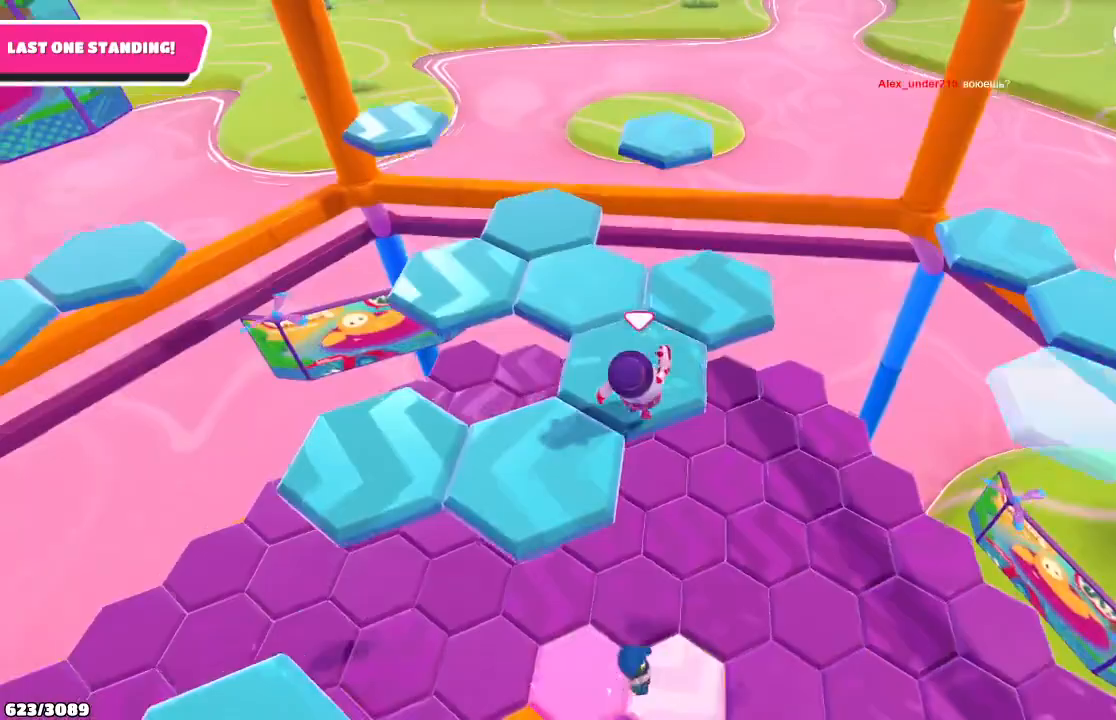
Gameplay with a controller (Xbox layout); each line is a JSON object with the inputs held at the frame after it. "events" lists button and stick changes between this image and that frame as [ms after this image, input, new state], when the widget could be followed in between. Not read: L3 R3.
{"buttons": [], "left_stick": "up-right", "right_stick": "left", "events": [[167, "right_stick", "left"]]}
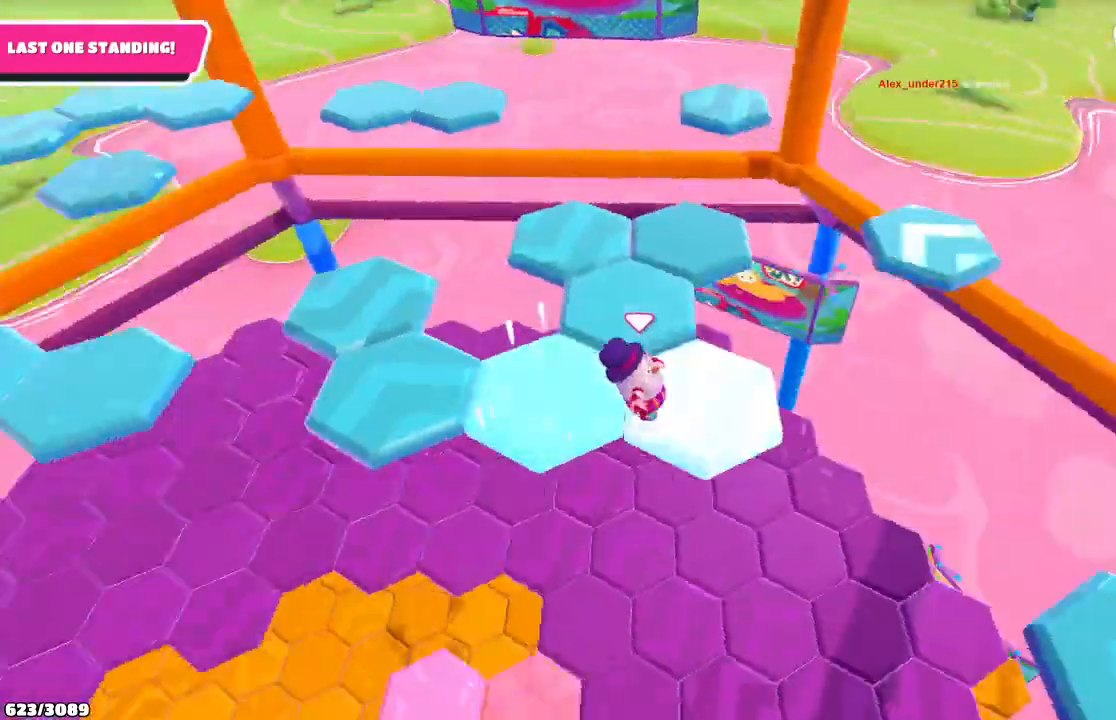
{"buttons": [], "left_stick": "up-right", "right_stick": "center", "events": [[100, "left_stick", "up"], [133, "right_stick", "center"], [200, "A", "down"], [333, "A", "up"], [467, "left_stick", "up-right"]]}
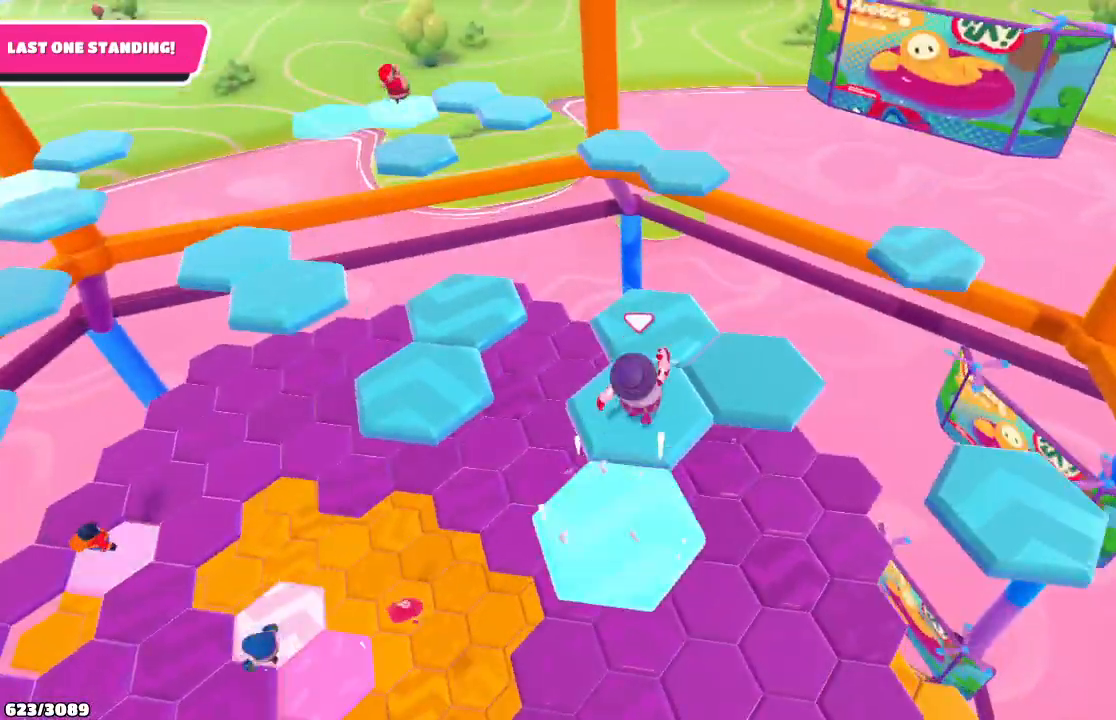
{"buttons": [], "left_stick": "center", "right_stick": "center", "events": [[33, "right_stick", "left"], [100, "left_stick", "center"], [333, "right_stick", "center"]]}
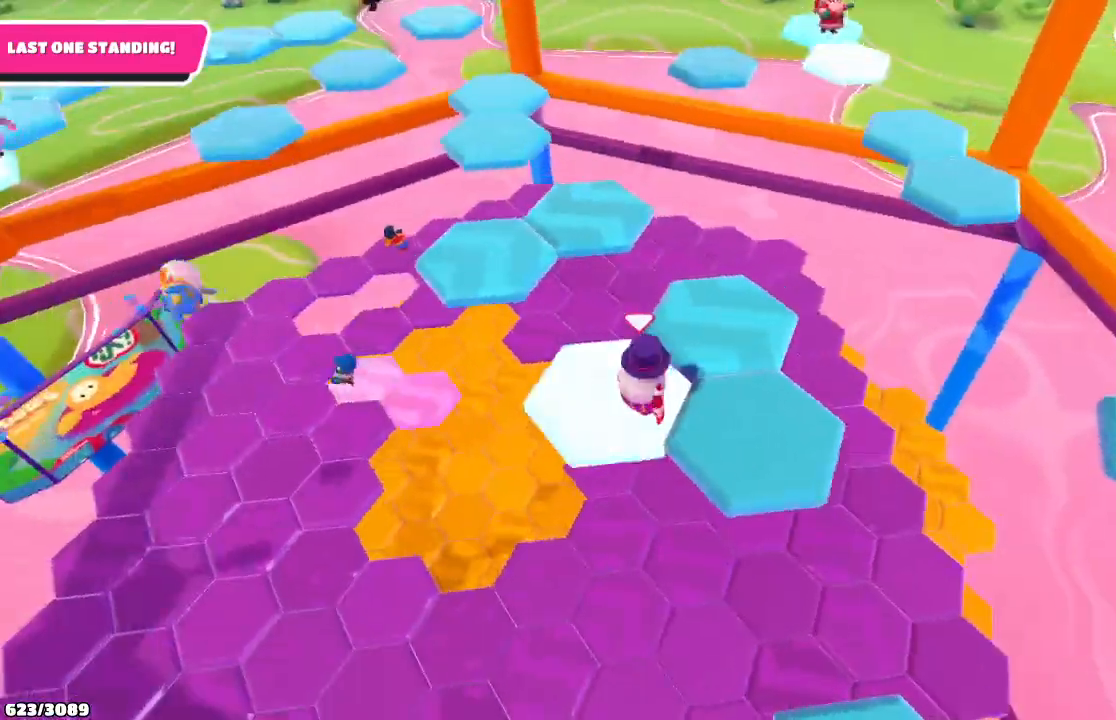
{"buttons": [], "left_stick": "right", "right_stick": "center", "events": [[100, "left_stick", "left"], [233, "left_stick", "right"], [333, "A", "down"], [467, "A", "up"]]}
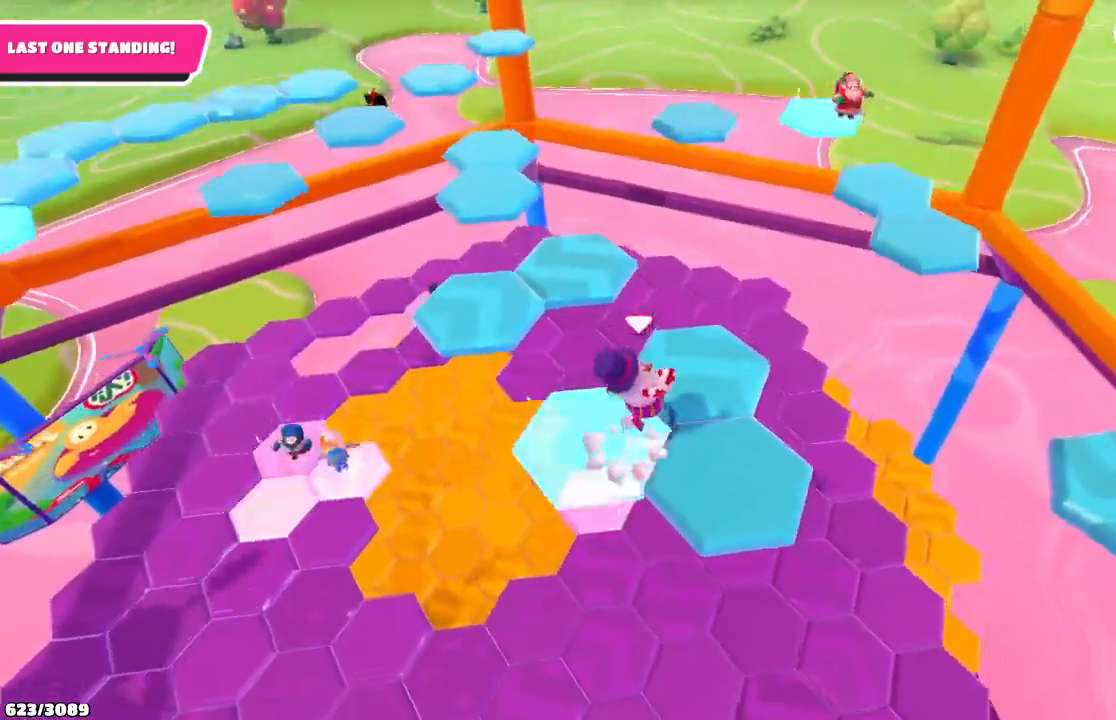
{"buttons": [], "left_stick": "center", "right_stick": "left", "events": [[133, "left_stick", "center"], [400, "right_stick", "left"]]}
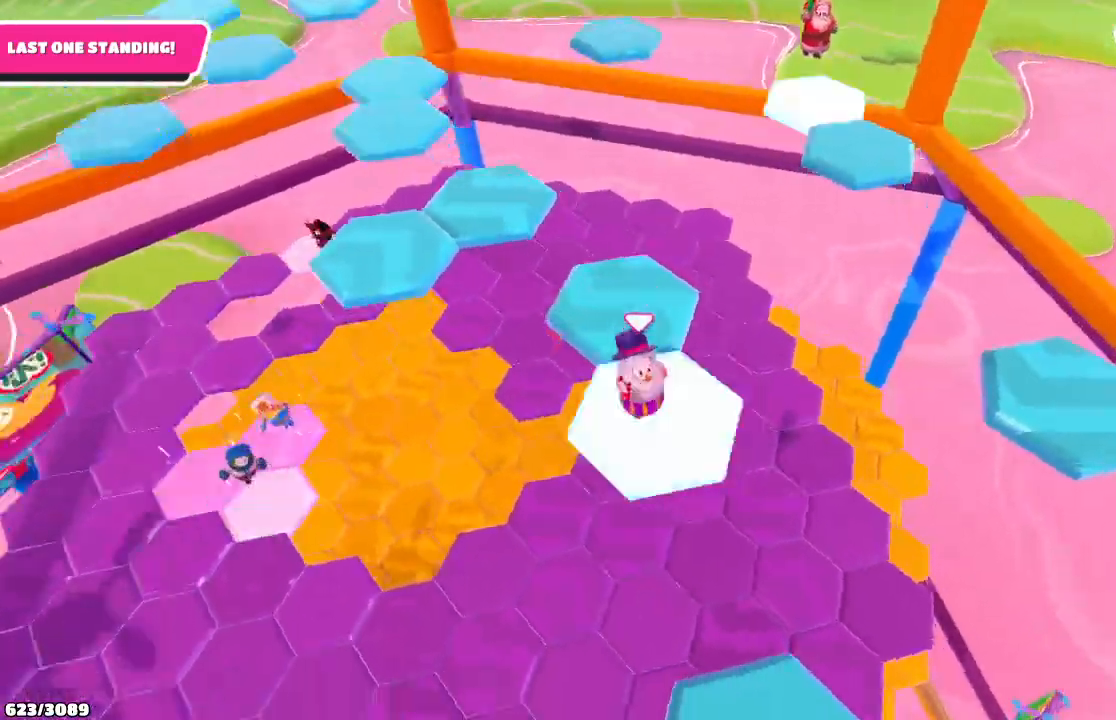
{"buttons": ["A"], "left_stick": "up", "right_stick": "center", "events": [[133, "right_stick", "center"], [267, "left_stick", "up-right"], [433, "A", "down"], [467, "left_stick", "up"]]}
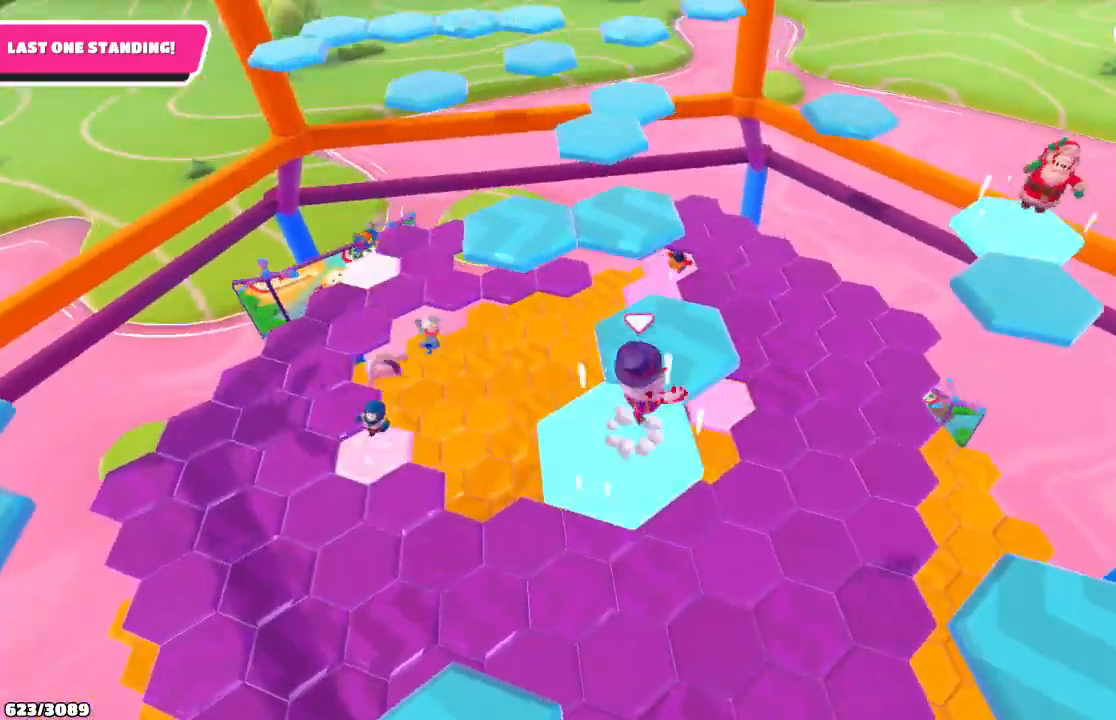
{"buttons": [], "left_stick": "up-left", "right_stick": "center", "events": [[67, "A", "up"], [433, "left_stick", "up-left"]]}
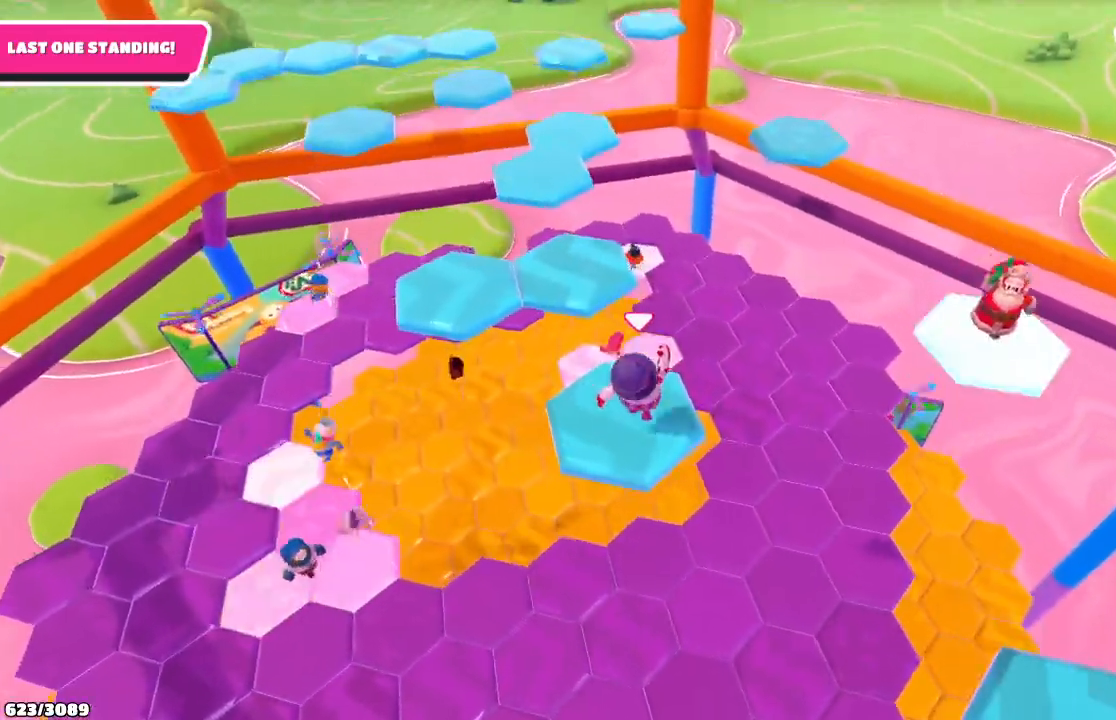
{"buttons": [], "left_stick": "up-left", "right_stick": "center", "events": [[233, "A", "down"], [367, "A", "up"]]}
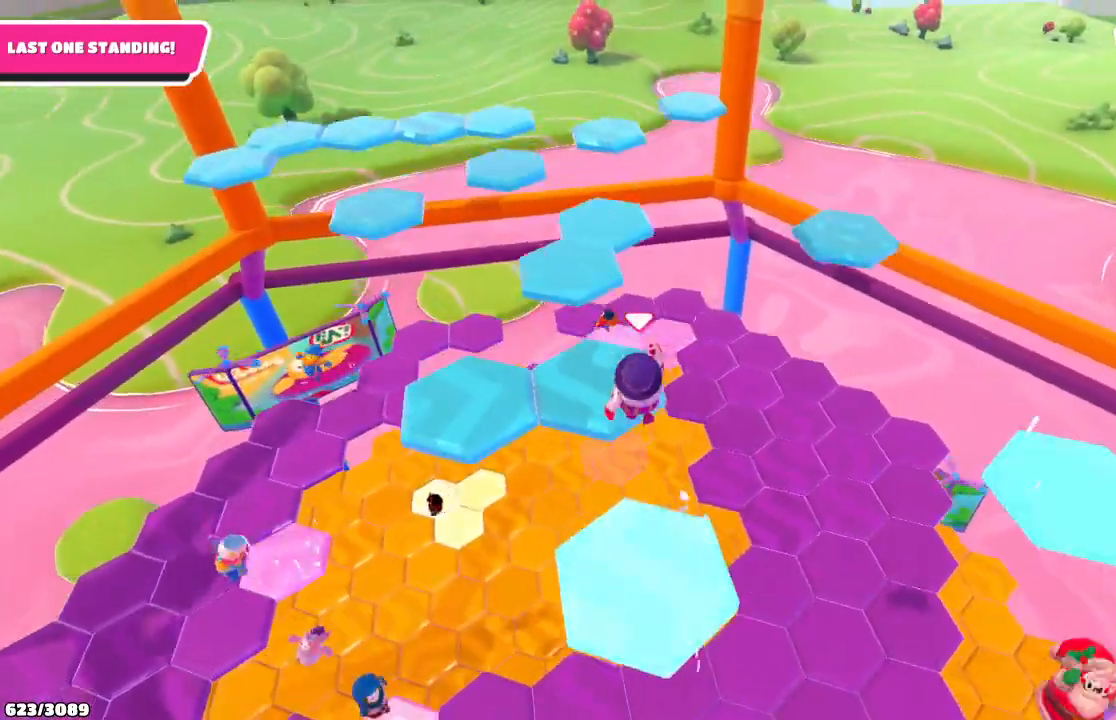
{"buttons": [], "left_stick": "center", "right_stick": "center", "events": [[133, "left_stick", "down-left"], [300, "left_stick", "center"]]}
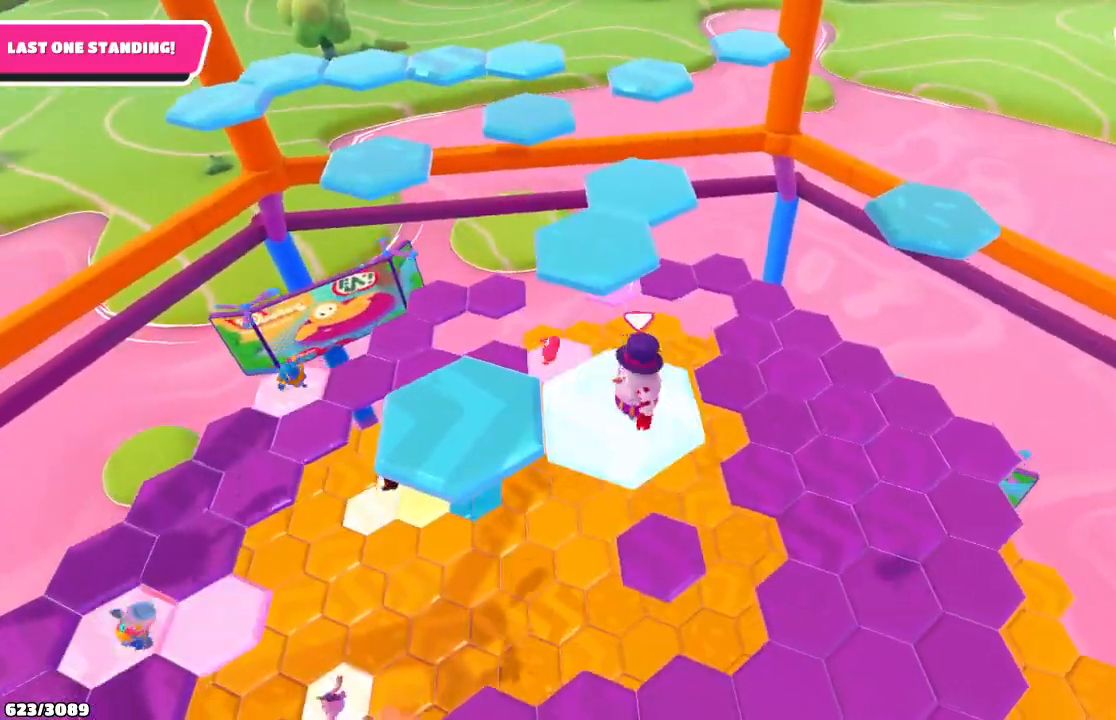
{"buttons": ["A"], "left_stick": "down-left", "right_stick": "center", "events": [[267, "left_stick", "down-left"], [467, "A", "down"]]}
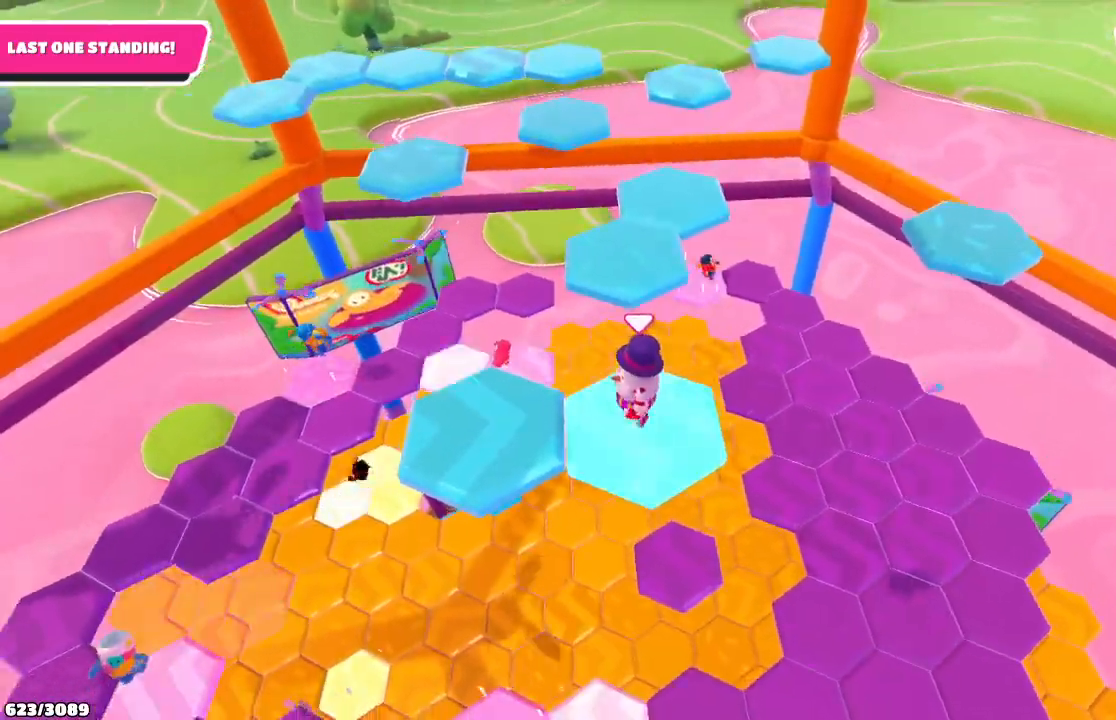
{"buttons": [], "left_stick": "left", "right_stick": "down-right", "events": [[100, "left_stick", "left"], [167, "A", "up"], [400, "right_stick", "down-right"]]}
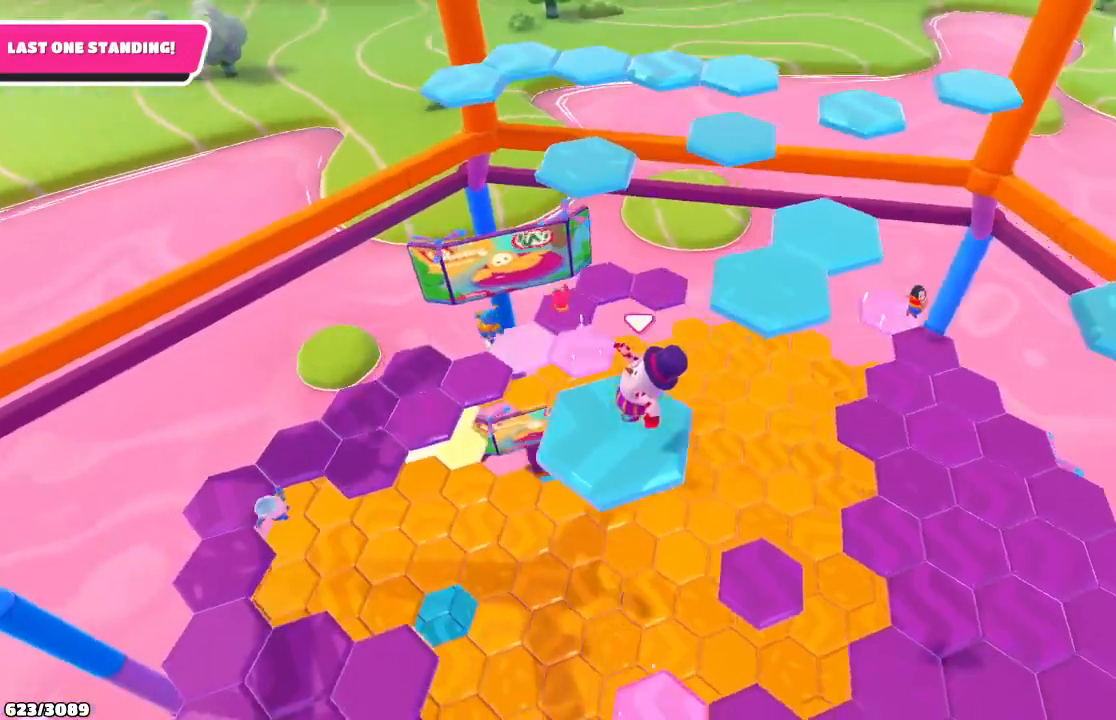
{"buttons": [], "left_stick": "up-right", "right_stick": "center", "events": [[100, "left_stick", "up-right"], [167, "right_stick", "center"]]}
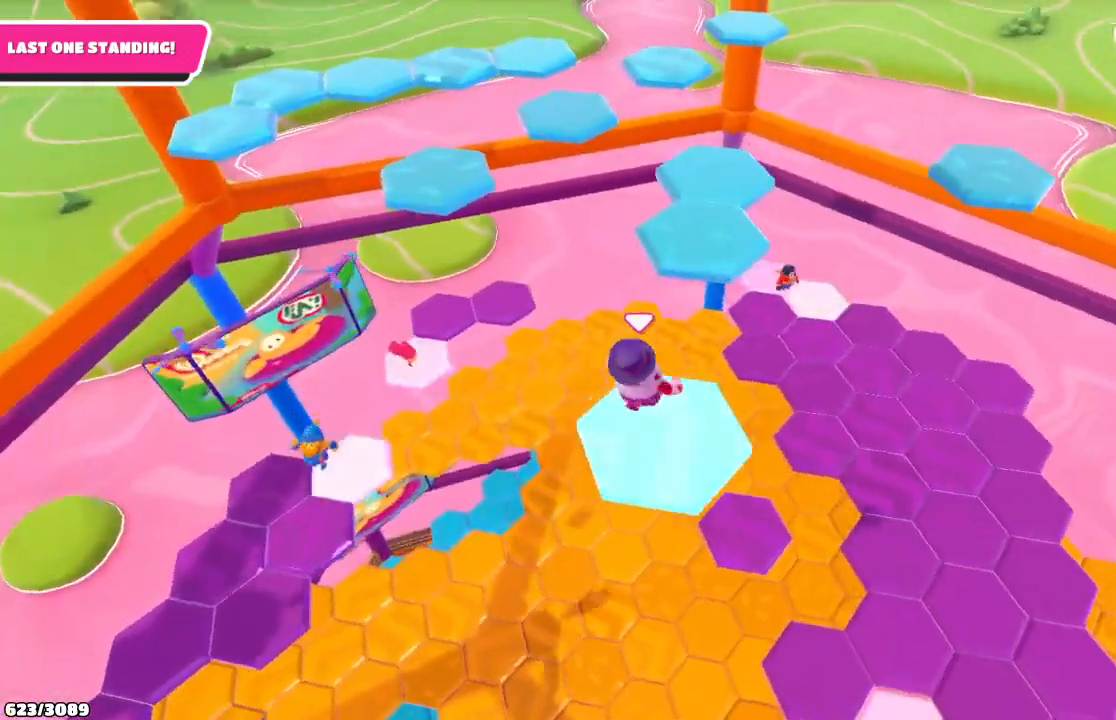
{"buttons": [], "left_stick": "up-right", "right_stick": "center", "events": [[167, "A", "down"], [333, "A", "up"]]}
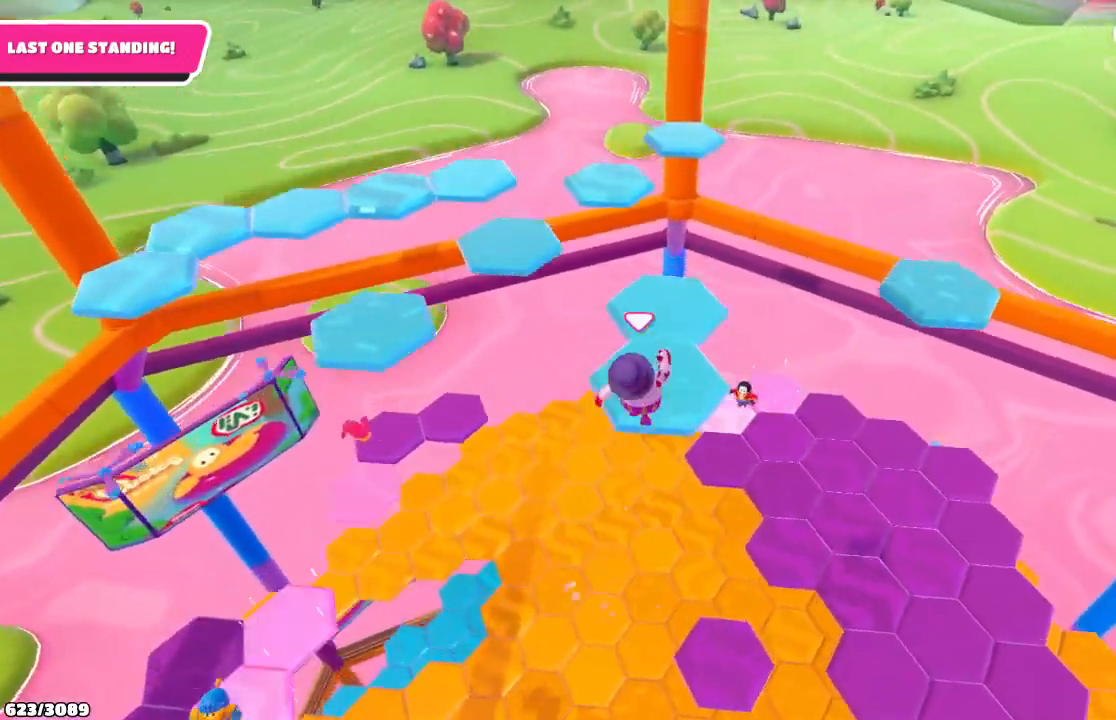
{"buttons": [], "left_stick": "center", "right_stick": "center", "events": [[133, "left_stick", "center"], [167, "right_stick", "left"], [500, "right_stick", "center"]]}
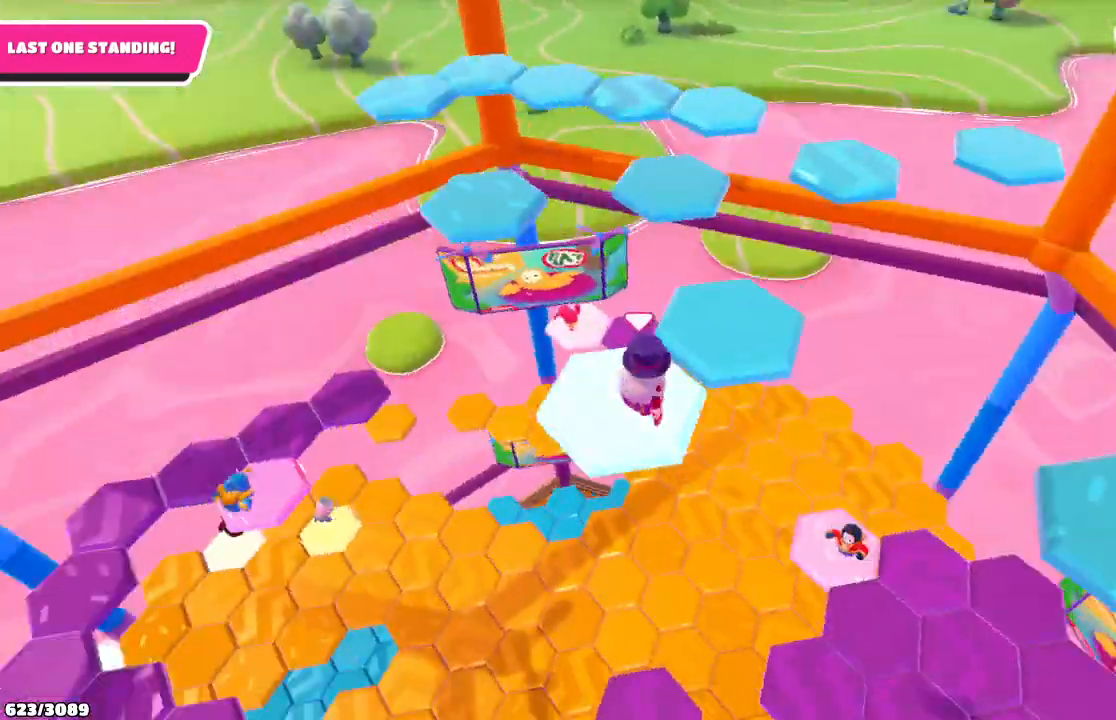
{"buttons": [], "left_stick": "right", "right_stick": "center", "events": [[67, "left_stick", "up-left"], [200, "A", "down"], [233, "left_stick", "up-right"], [300, "left_stick", "right"], [367, "A", "up"]]}
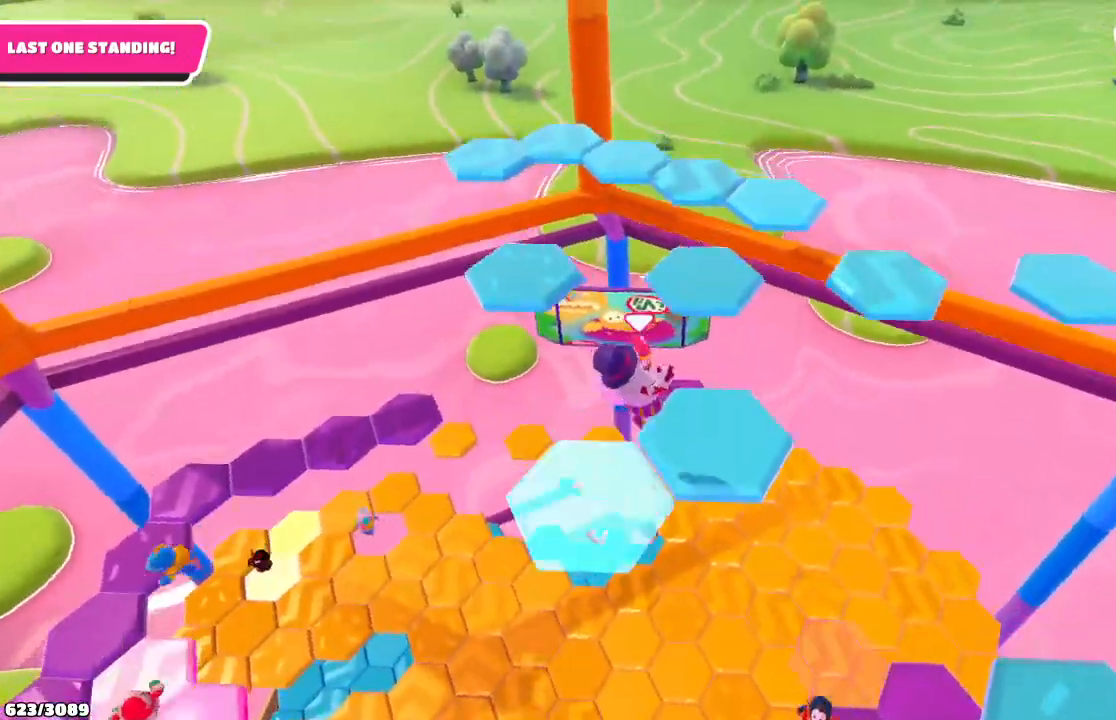
{"buttons": [], "left_stick": "up-left", "right_stick": "center", "events": [[267, "left_stick", "center"], [367, "left_stick", "left"], [467, "left_stick", "up-left"]]}
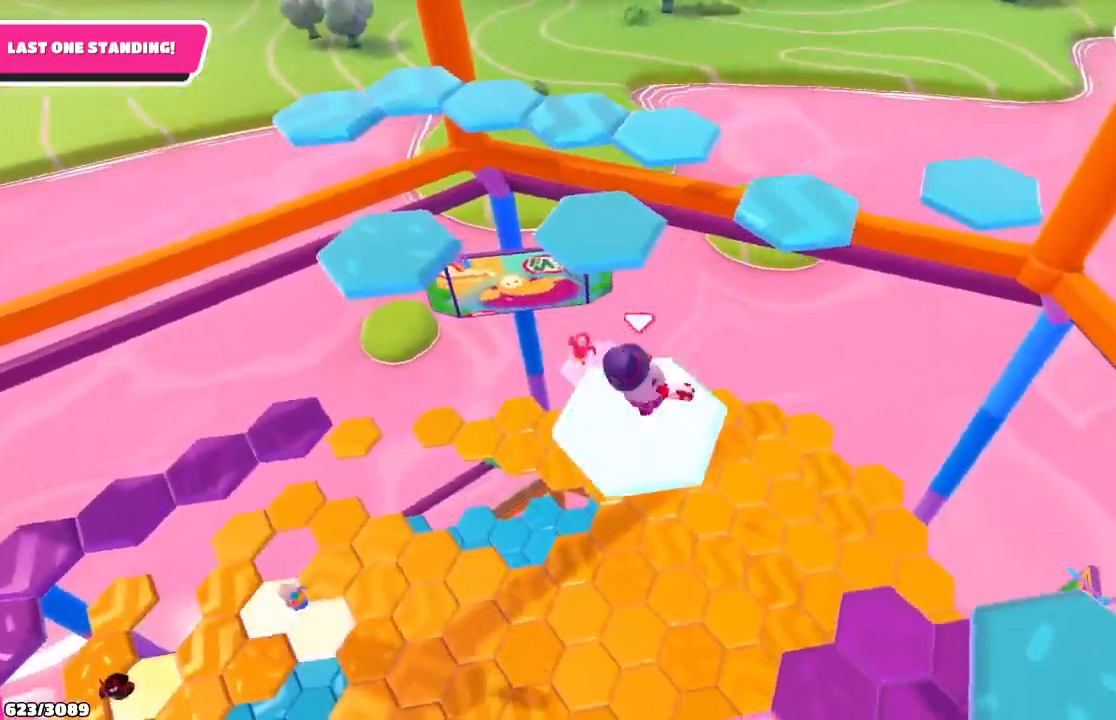
{"buttons": [], "left_stick": "up-left", "right_stick": "center", "events": [[100, "left_stick", "up"], [300, "A", "down"], [433, "A", "up"], [433, "left_stick", "up-left"]]}
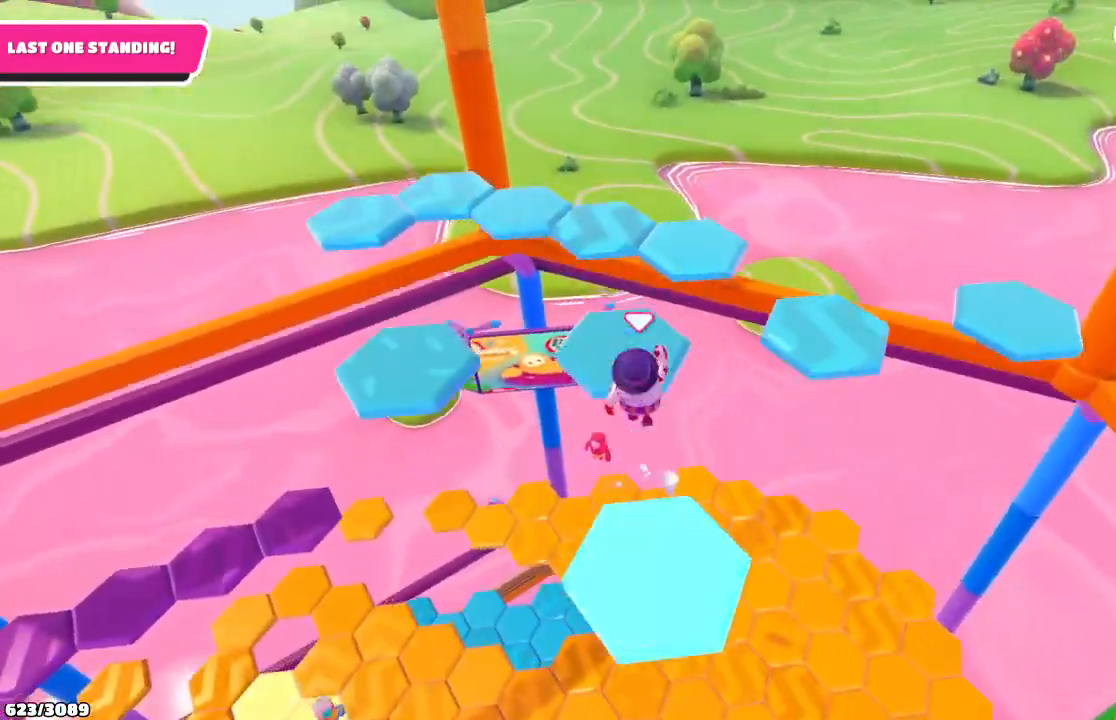
{"buttons": [], "left_stick": "center", "right_stick": "center", "events": [[167, "right_stick", "down-right"], [233, "left_stick", "center"], [333, "right_stick", "center"]]}
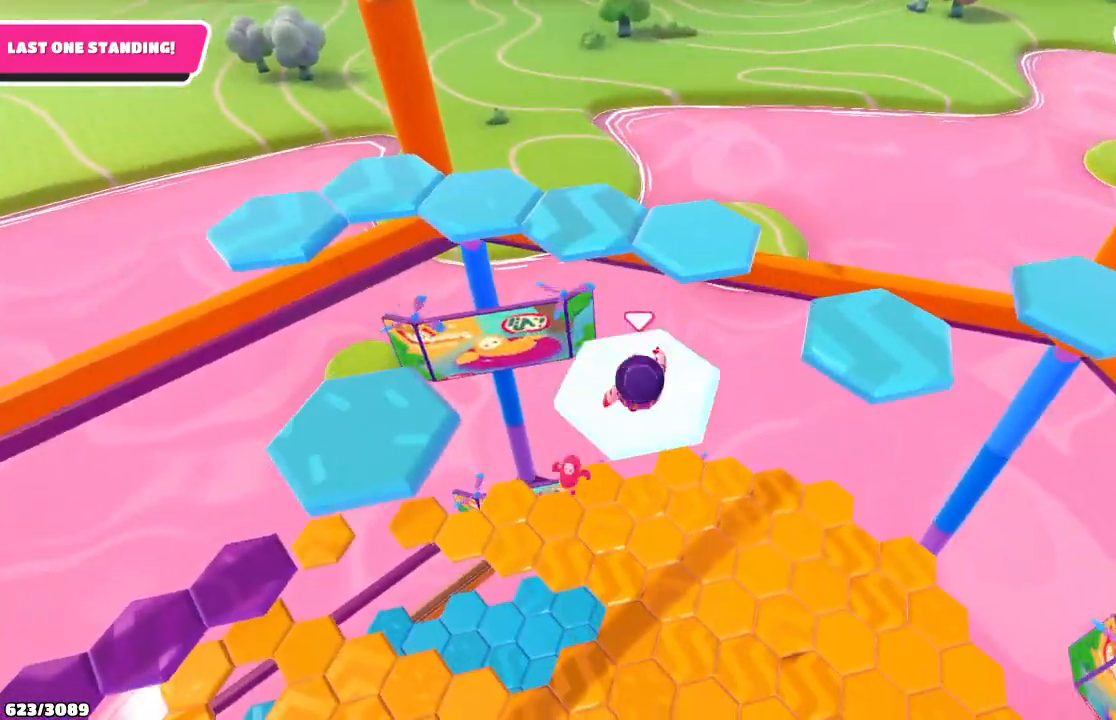
{"buttons": ["A"], "left_stick": "up-right", "right_stick": "center", "events": [[167, "left_stick", "up-right"], [433, "A", "down"]]}
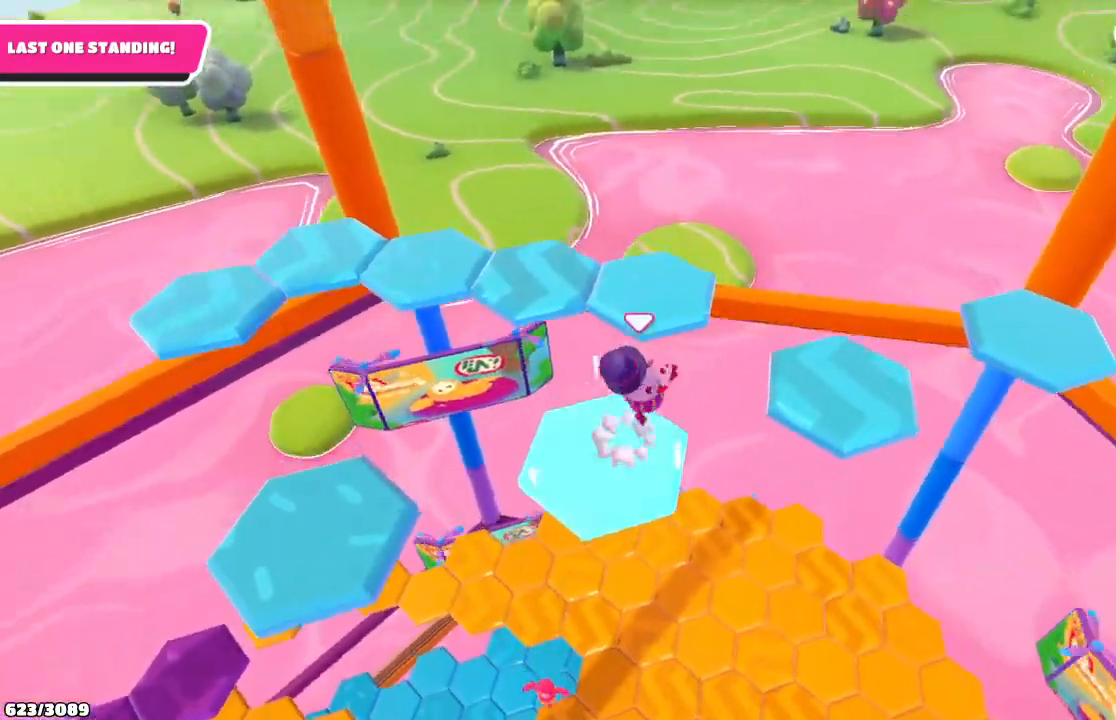
{"buttons": [], "left_stick": "right", "right_stick": "left", "events": [[67, "A", "up"], [233, "left_stick", "right"], [367, "right_stick", "left"]]}
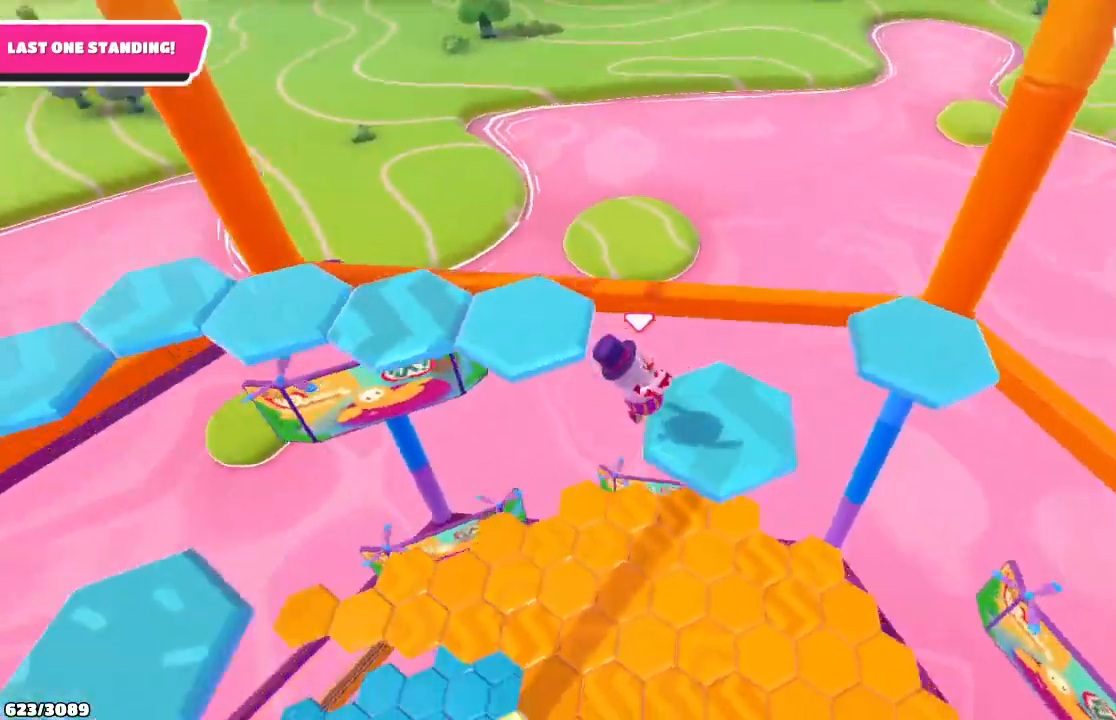
{"buttons": [], "left_stick": "down-right", "right_stick": "center", "events": [[167, "right_stick", "center"], [300, "left_stick", "down-right"], [367, "A", "down"], [500, "A", "up"]]}
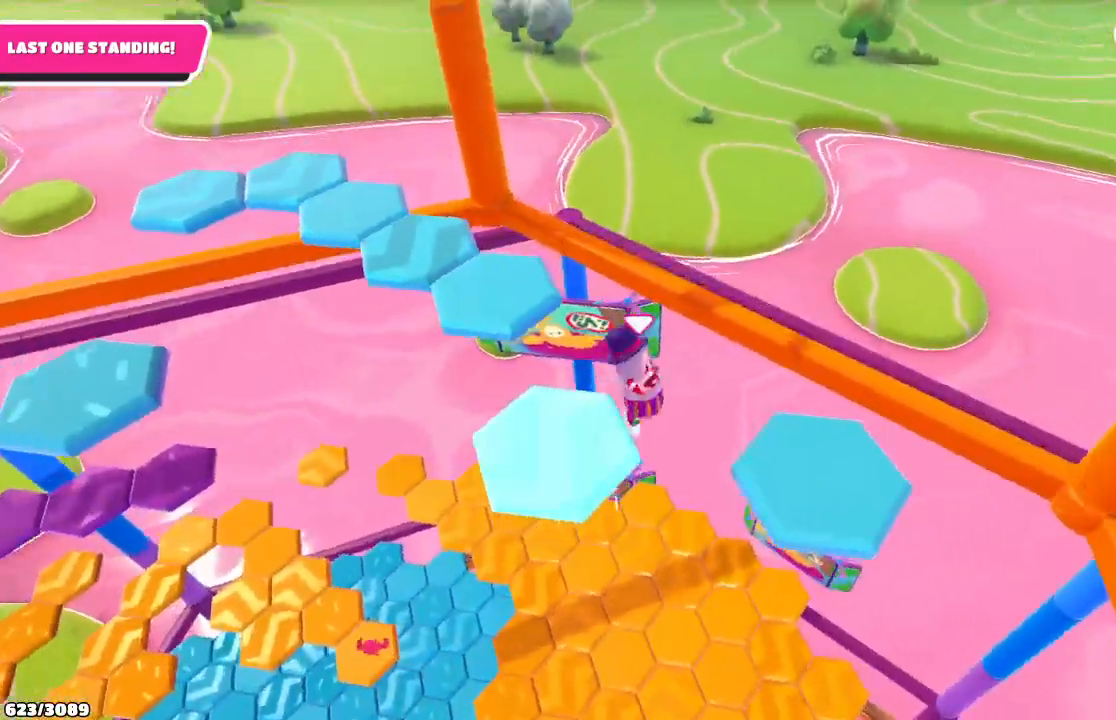
{"buttons": [], "left_stick": "up-left", "right_stick": "left", "events": [[200, "right_stick", "left"], [300, "left_stick", "up-right"], [433, "left_stick", "up-left"]]}
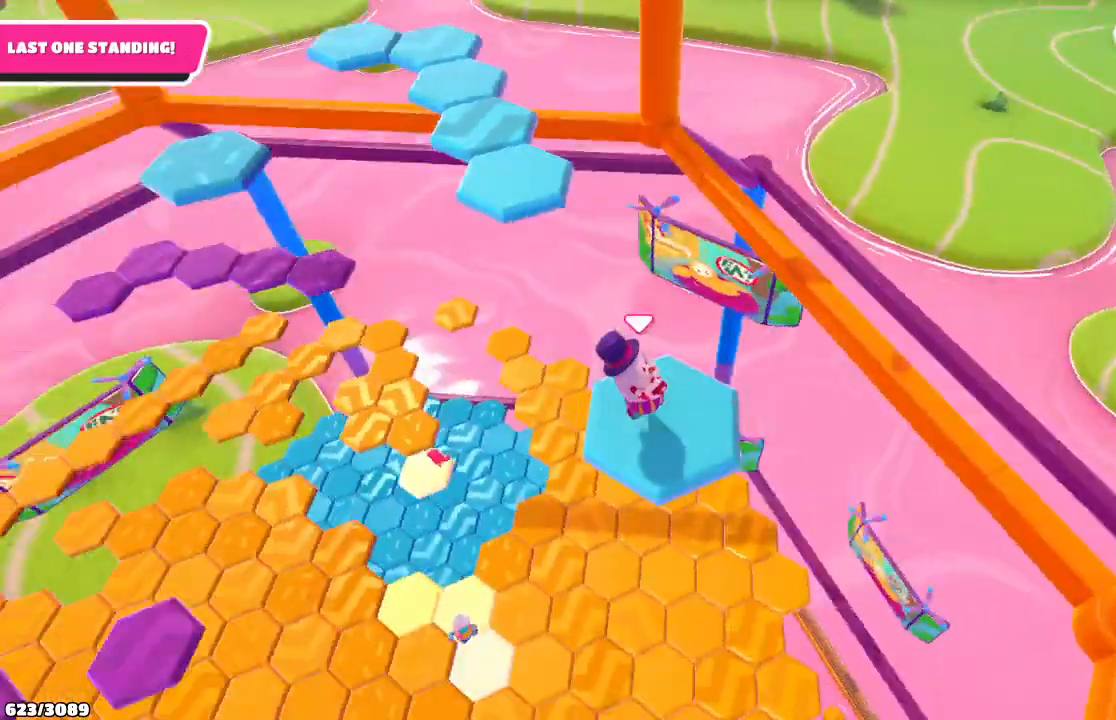
{"buttons": [], "left_stick": "up", "right_stick": "center", "events": [[67, "right_stick", "center"], [200, "left_stick", "up"]]}
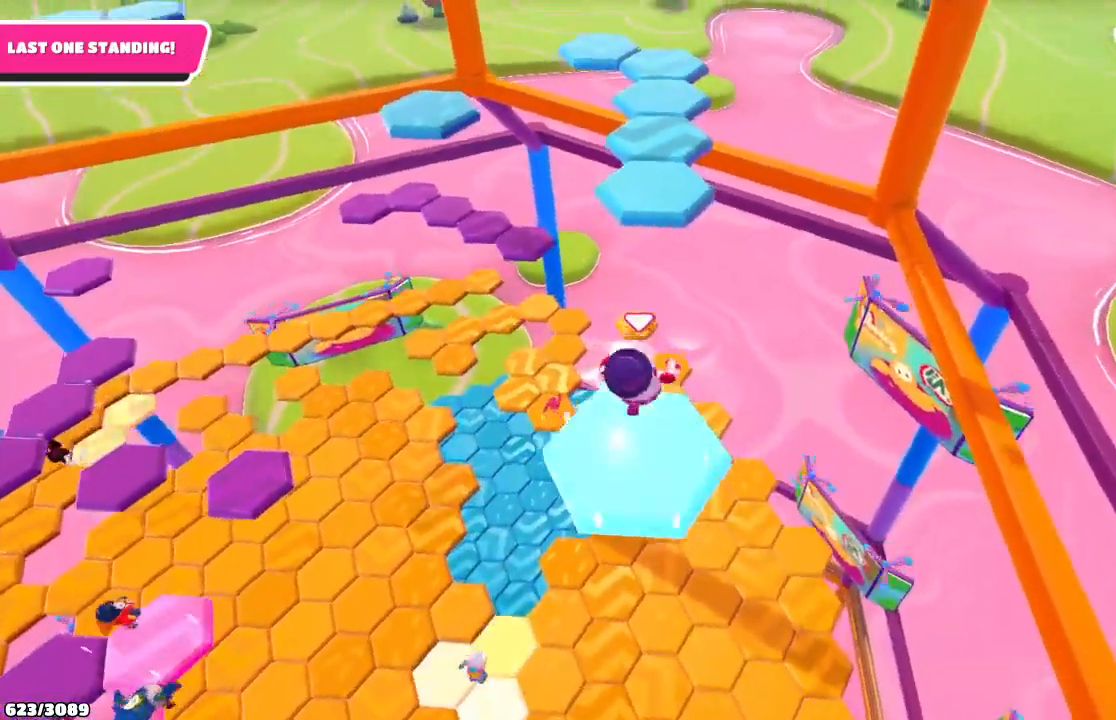
{"buttons": [], "left_stick": "up", "right_stick": "center", "events": [[33, "A", "down"], [167, "A", "up"], [367, "X", "down"], [500, "X", "up"]]}
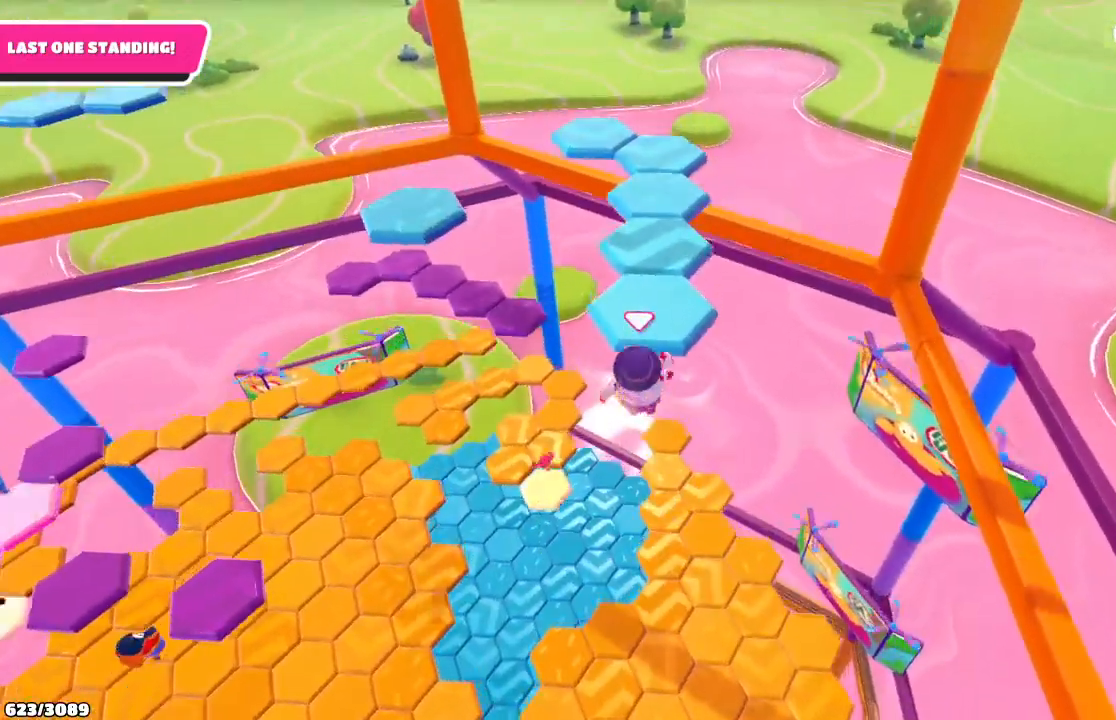
{"buttons": [], "left_stick": "up", "right_stick": "center", "events": []}
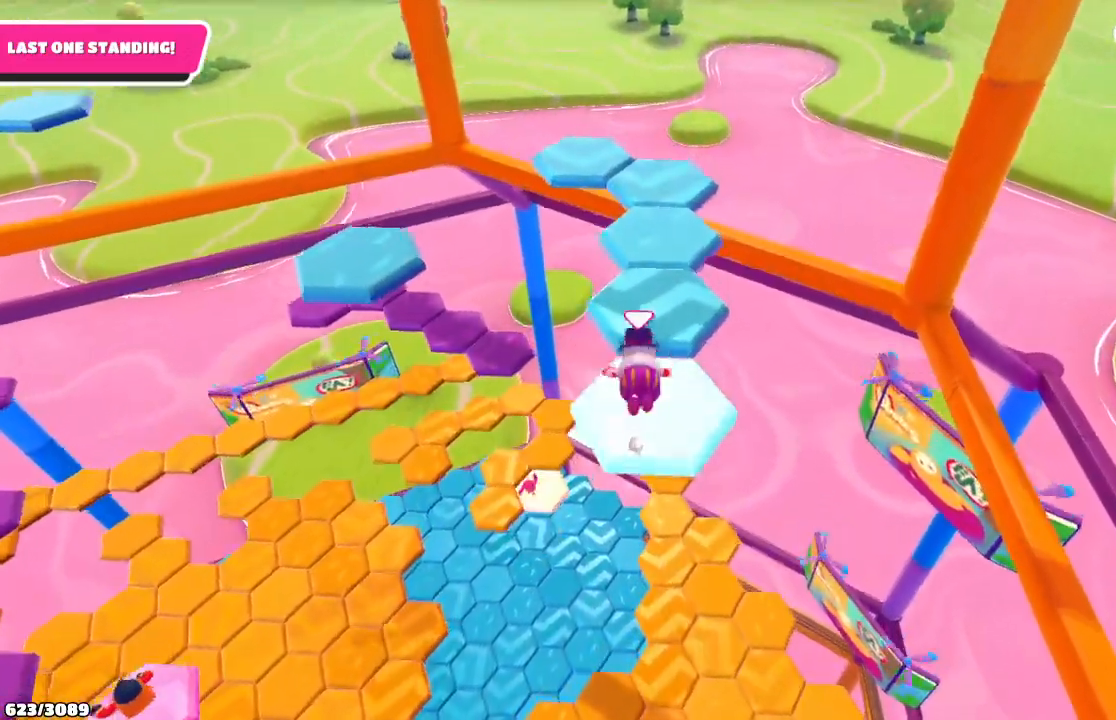
{"buttons": ["A"], "left_stick": "up", "right_stick": "center", "events": [[400, "A", "down"]]}
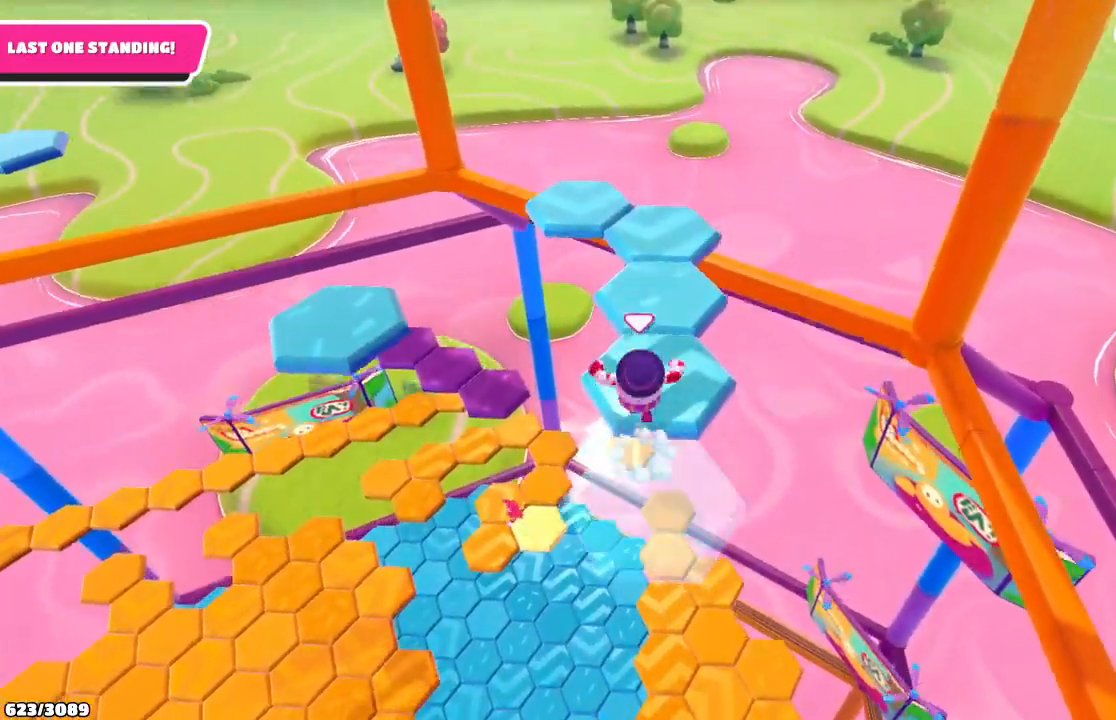
{"buttons": [], "left_stick": "center", "right_stick": "left", "events": [[100, "A", "up"], [167, "left_stick", "center"], [233, "left_stick", "down-left"], [333, "right_stick", "left"], [367, "left_stick", "center"]]}
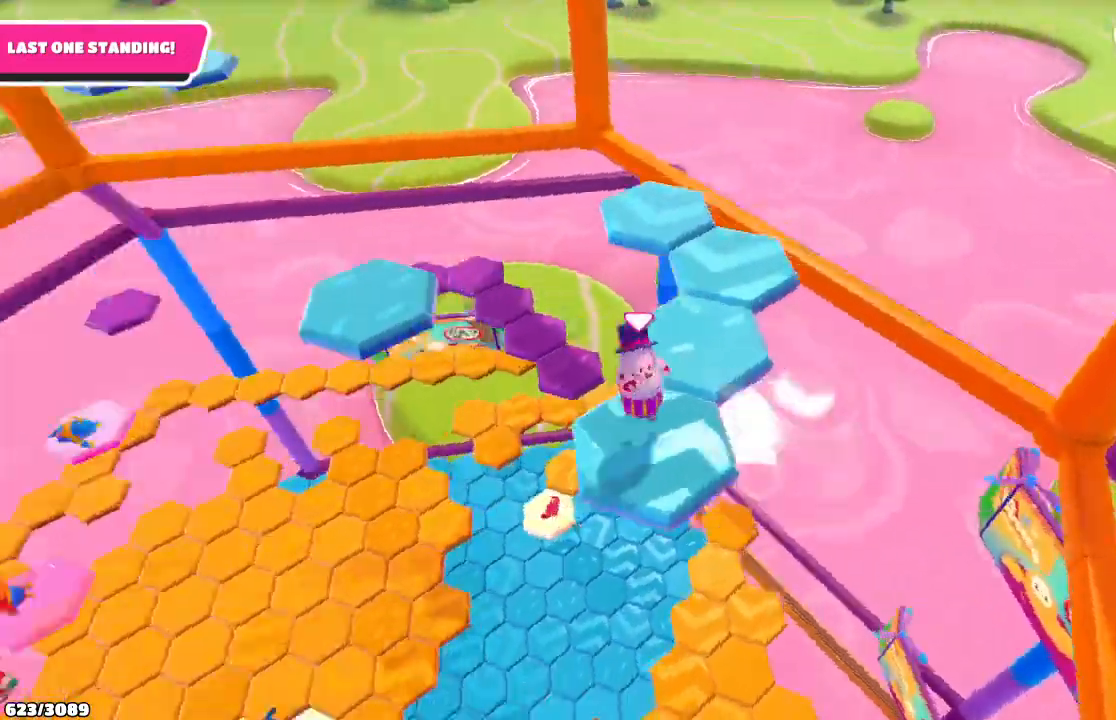
{"buttons": [], "left_stick": "right", "right_stick": "center", "events": [[67, "right_stick", "center"], [500, "left_stick", "right"]]}